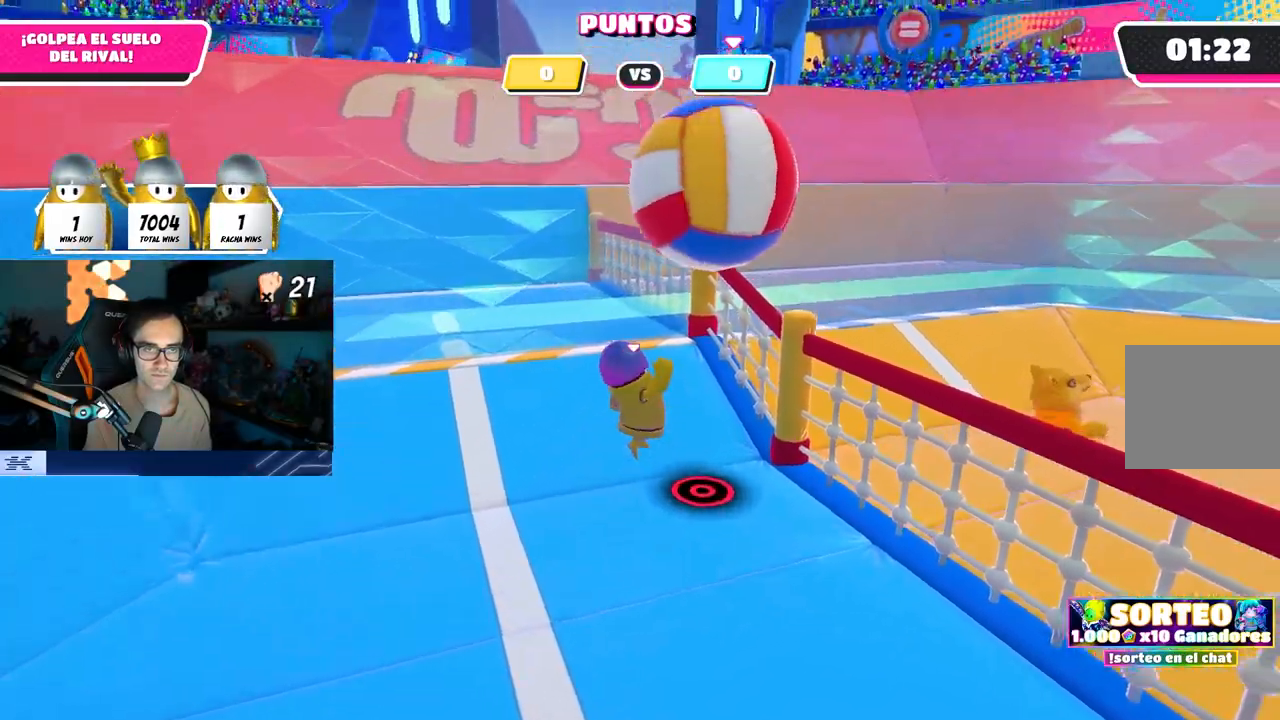
Gameplay with a controller (PlayStation layout); each line is a JSON object with the inputs held at the frame after it. "events" lists button and stick changes between this image and that frame as [ms after this image, input, new state], when the widget could be followed in between.
{"buttons": [], "left_stick": "down-right", "right_stick": "center", "events": [[33, "SQUARE", "down"], [67, "CROSS", "up"], [133, "SQUARE", "up"], [183, "SQUARE", "down"], [267, "SQUARE", "up"]]}
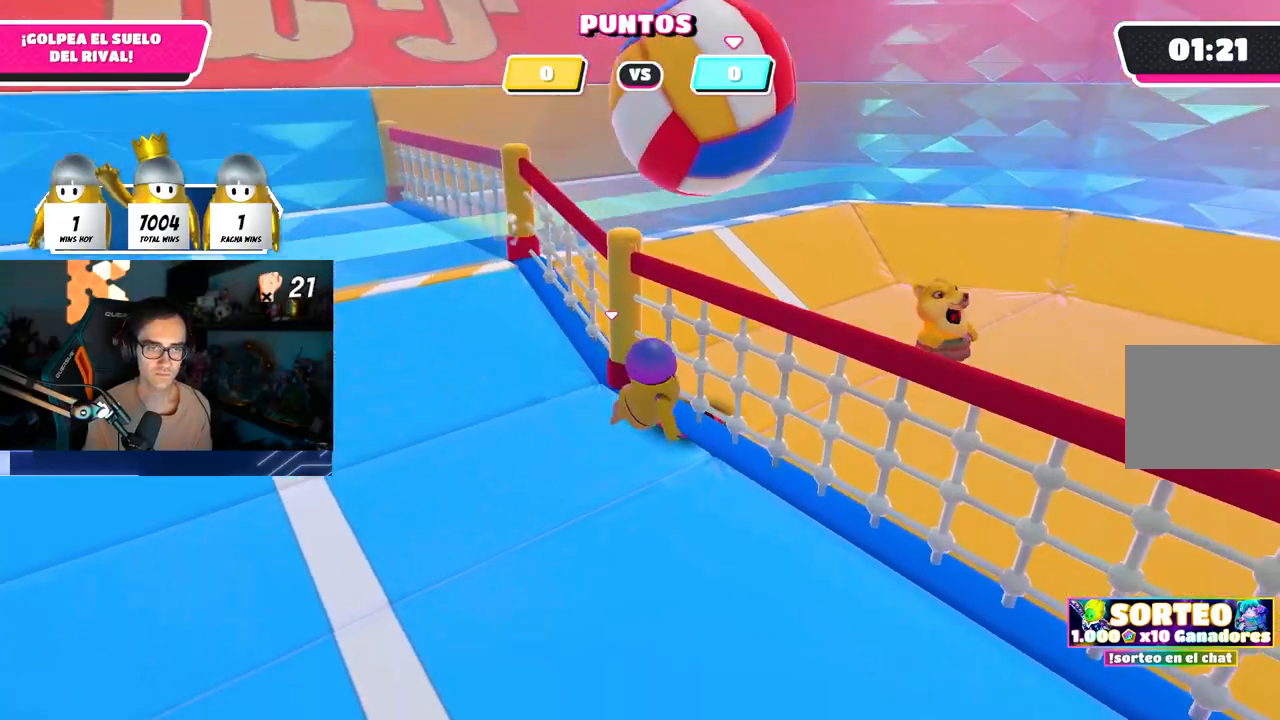
{"buttons": [], "left_stick": "down-right", "right_stick": "center", "events": [[200, "right_stick", "right"], [300, "right_stick", "center"], [417, "left_stick", "center"], [500, "left_stick", "down-right"]]}
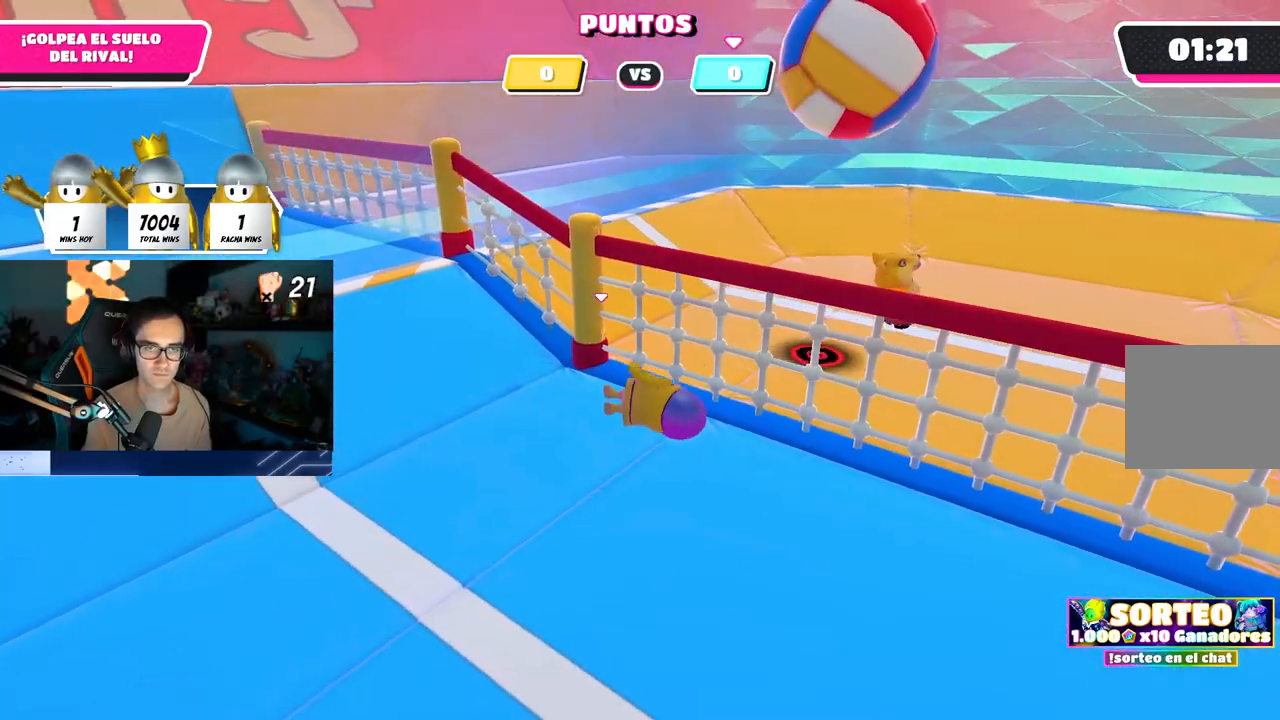
{"buttons": [], "left_stick": "down-right", "right_stick": "right", "events": [[200, "right_stick", "right"], [317, "right_stick", "center"], [417, "right_stick", "right"]]}
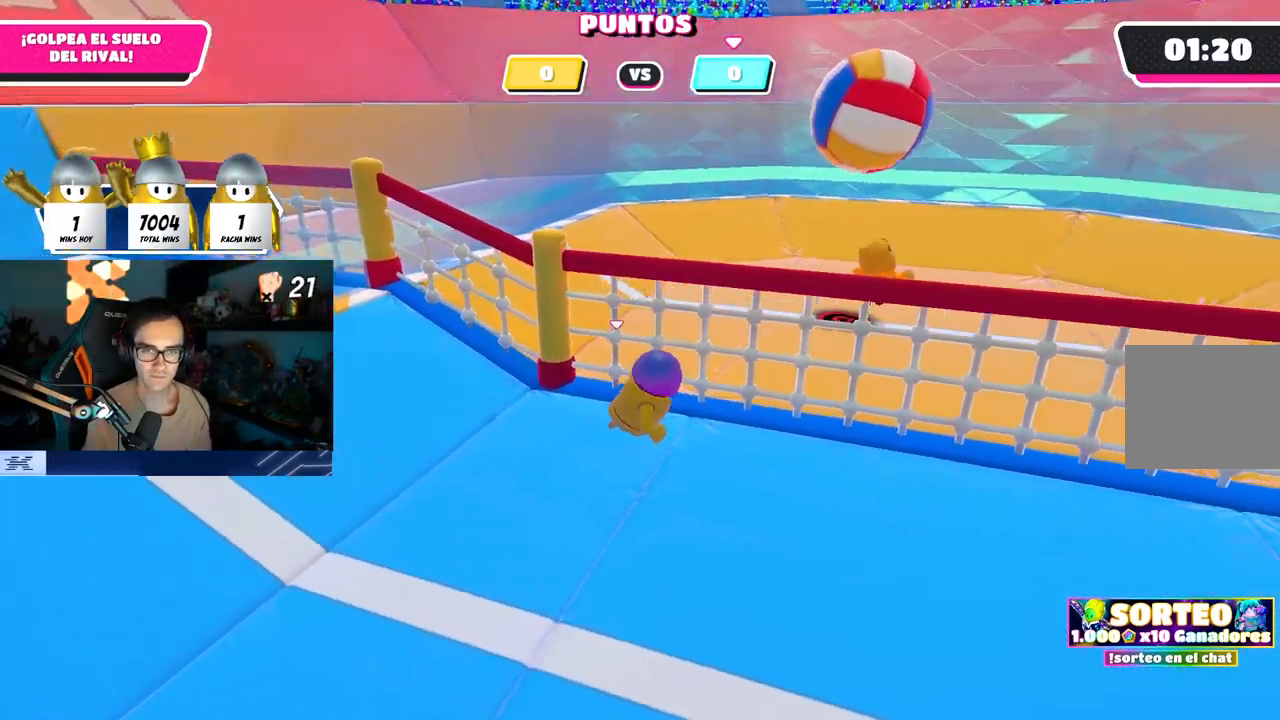
{"buttons": [], "left_stick": "right", "right_stick": "center", "events": [[17, "right_stick", "center"], [183, "right_stick", "down"], [317, "right_stick", "center"], [500, "left_stick", "right"]]}
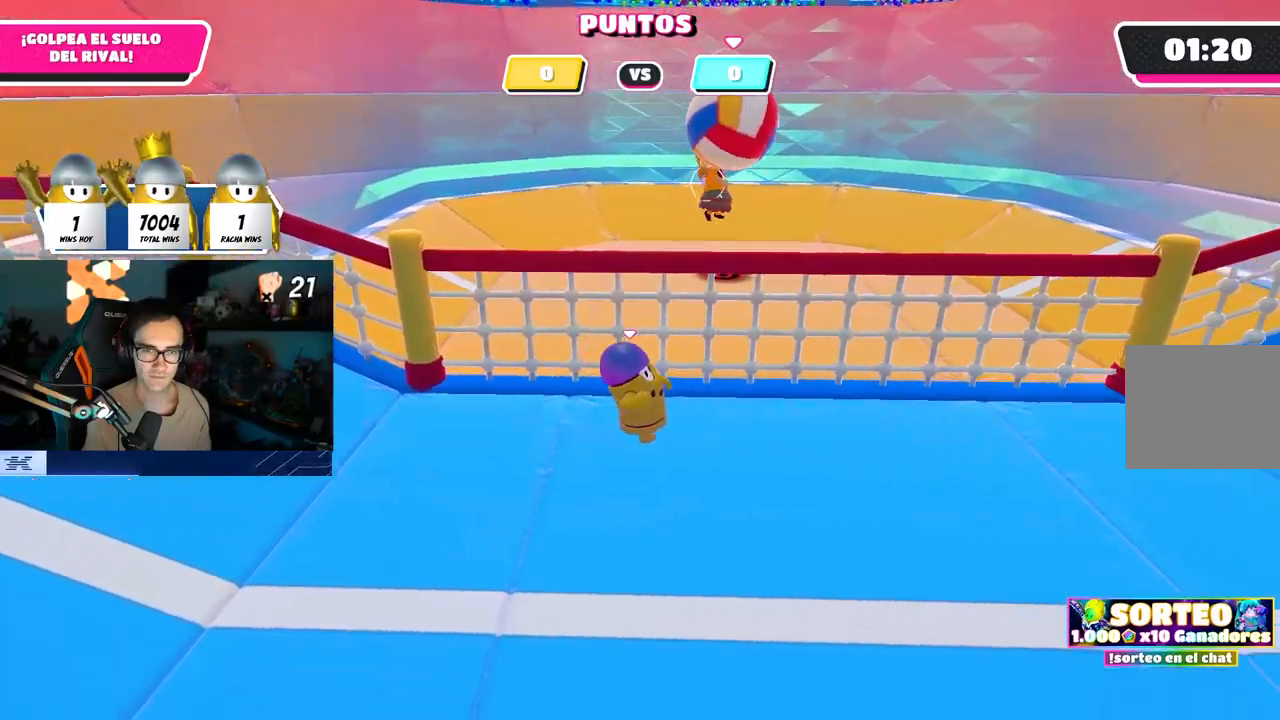
{"buttons": [], "left_stick": "right", "right_stick": "center", "events": [[217, "right_stick", "down-left"], [350, "right_stick", "center"]]}
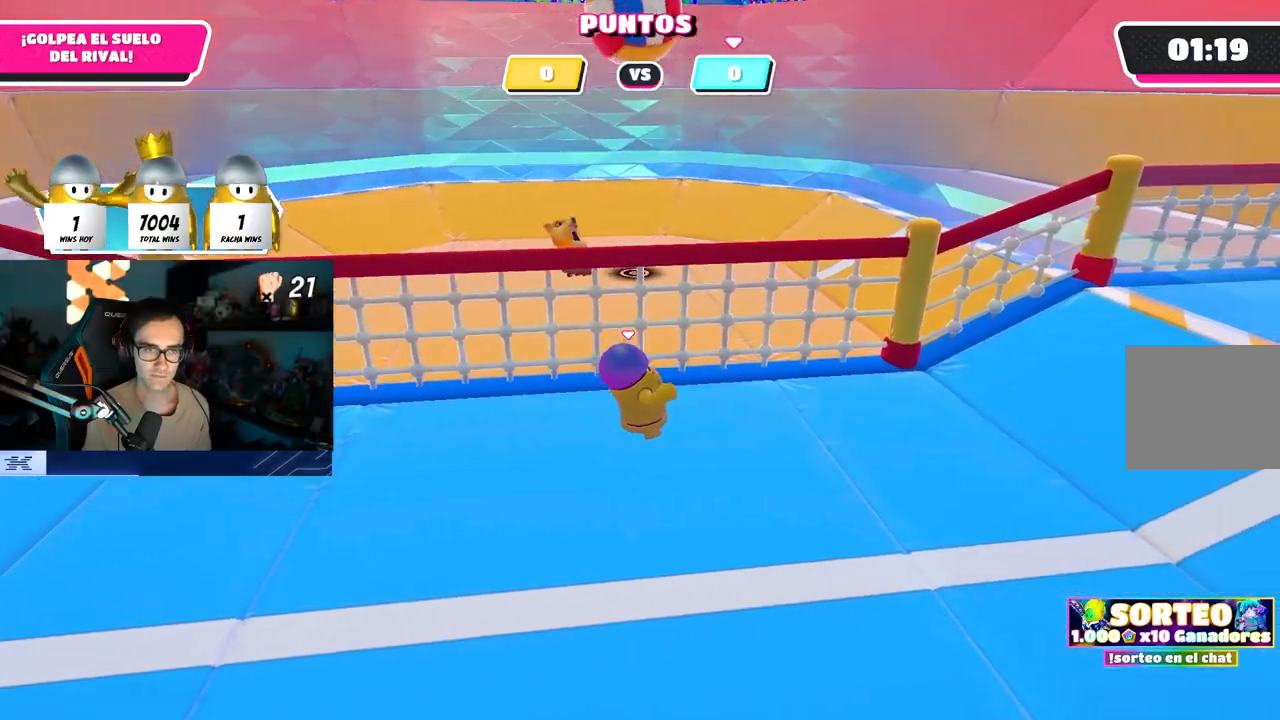
{"buttons": [], "left_stick": "right", "right_stick": "center", "events": [[350, "right_stick", "up-left"], [450, "right_stick", "center"]]}
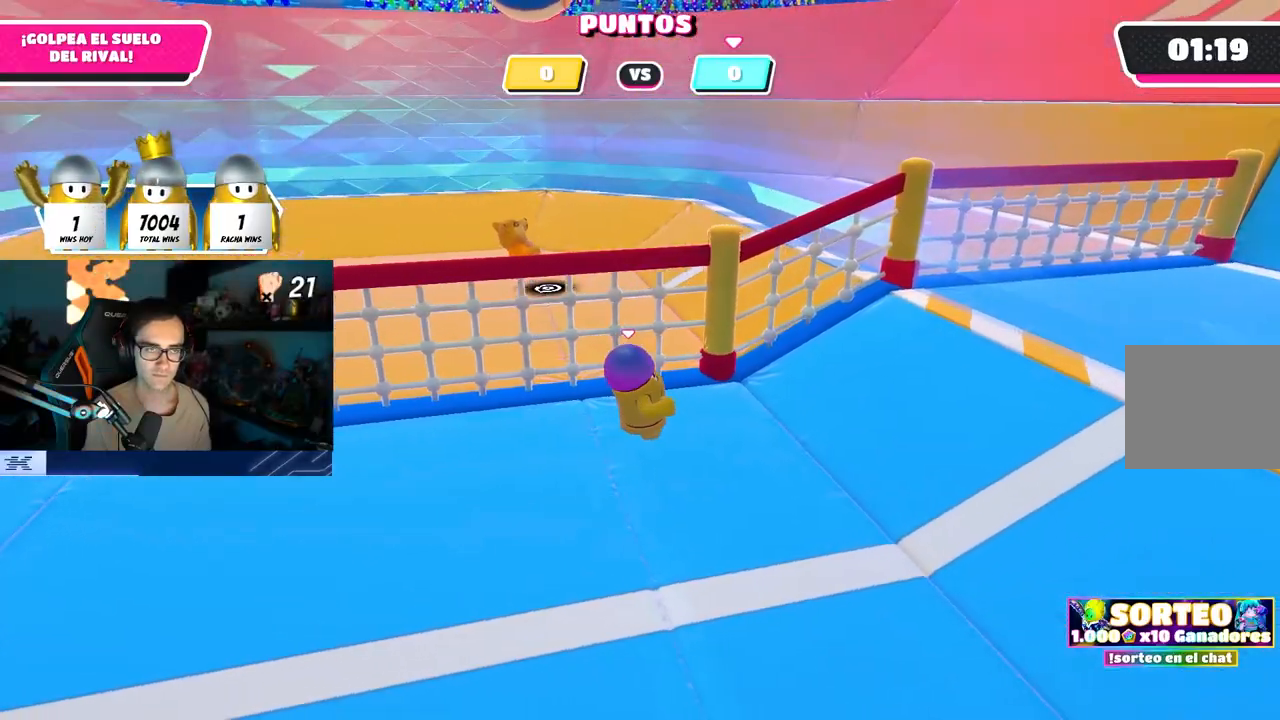
{"buttons": [], "left_stick": "right", "right_stick": "center", "events": [[50, "left_stick", "center"], [217, "left_stick", "right"], [283, "left_stick", "down"], [383, "left_stick", "center"], [433, "left_stick", "right"]]}
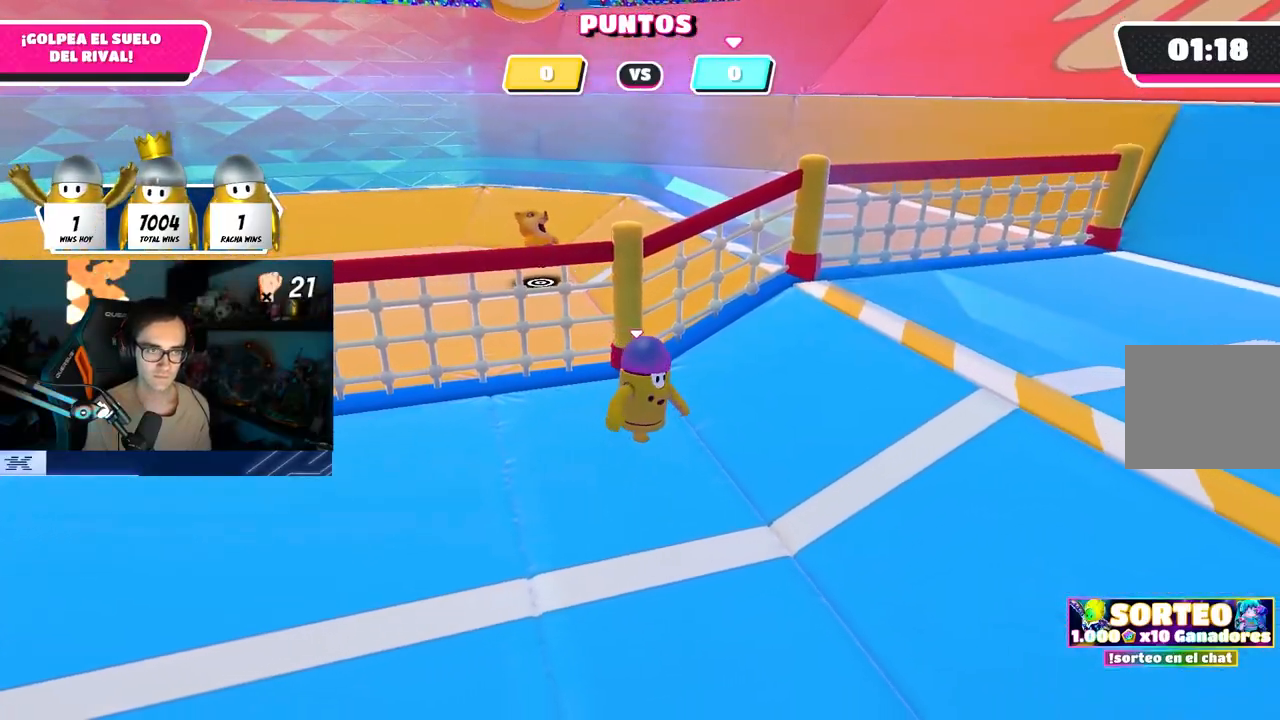
{"buttons": [], "left_stick": "up-right", "right_stick": "center", "events": [[50, "left_stick", "down"], [117, "left_stick", "left"], [167, "left_stick", "center"], [217, "left_stick", "right"], [367, "left_stick", "left"], [500, "left_stick", "up-right"]]}
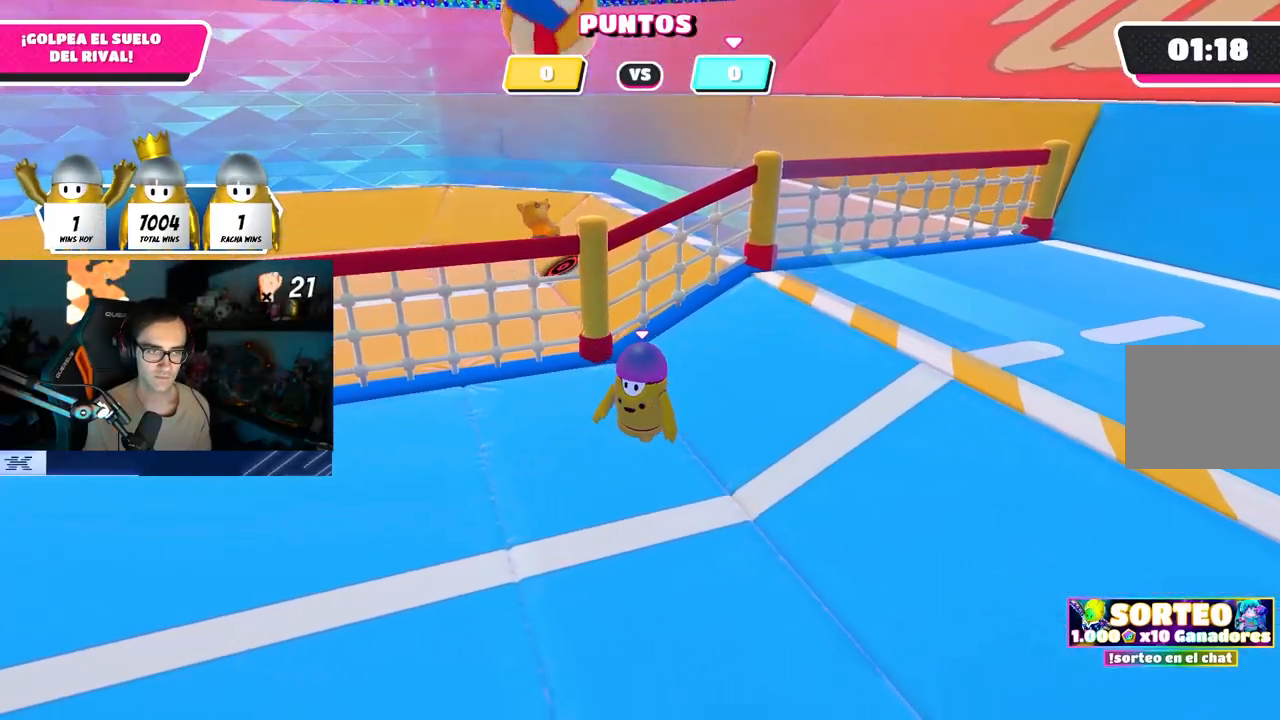
{"buttons": [], "left_stick": "left", "right_stick": "center", "events": [[150, "left_stick", "left"], [233, "left_stick", "center"], [300, "left_stick", "right"], [417, "left_stick", "down"], [467, "left_stick", "left"]]}
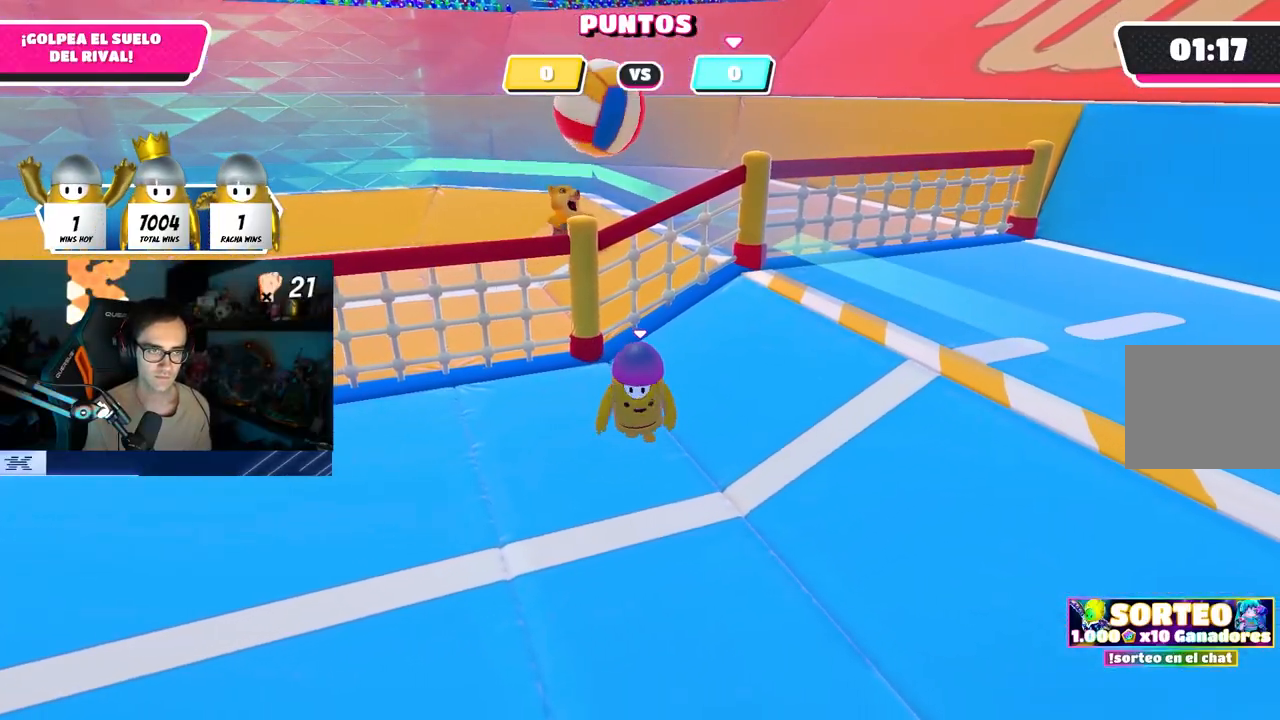
{"buttons": [], "left_stick": "down-right", "right_stick": "center", "events": [[33, "left_stick", "center"], [83, "left_stick", "right"], [233, "left_stick", "down-left"], [333, "left_stick", "center"], [383, "left_stick", "down-right"]]}
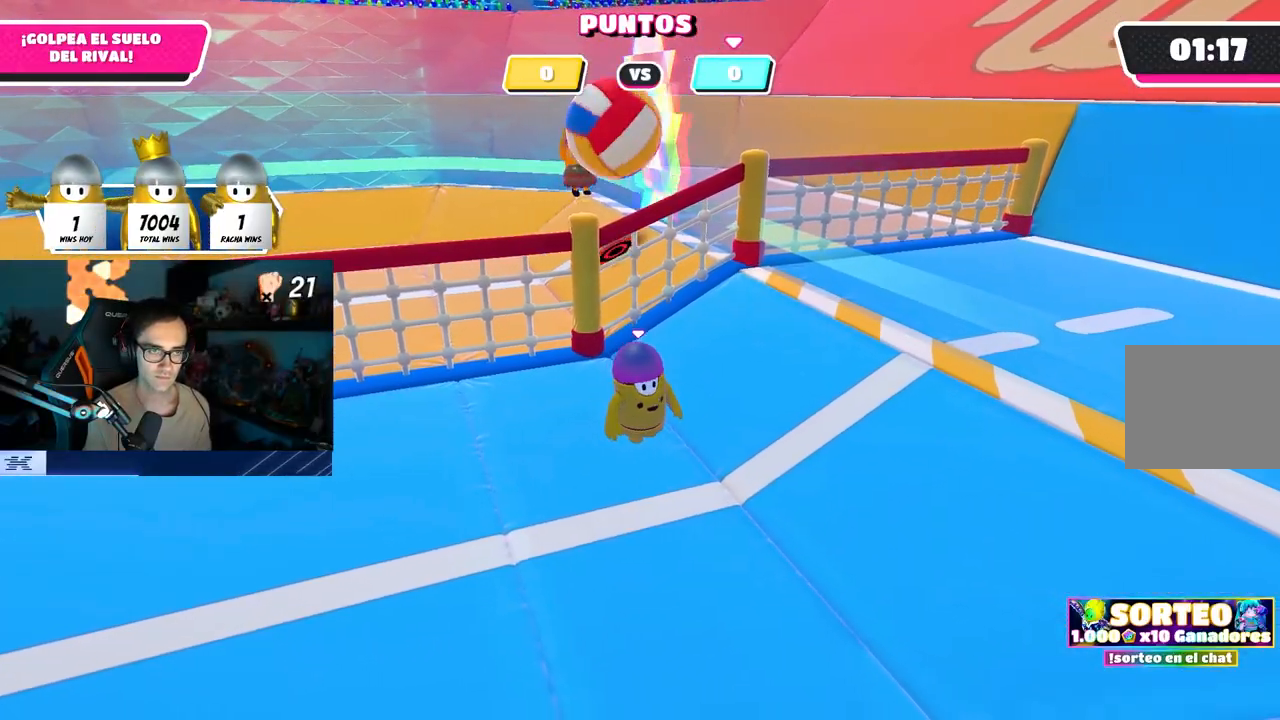
{"buttons": [], "left_stick": "up", "right_stick": "center", "events": [[450, "left_stick", "center"], [500, "left_stick", "up"]]}
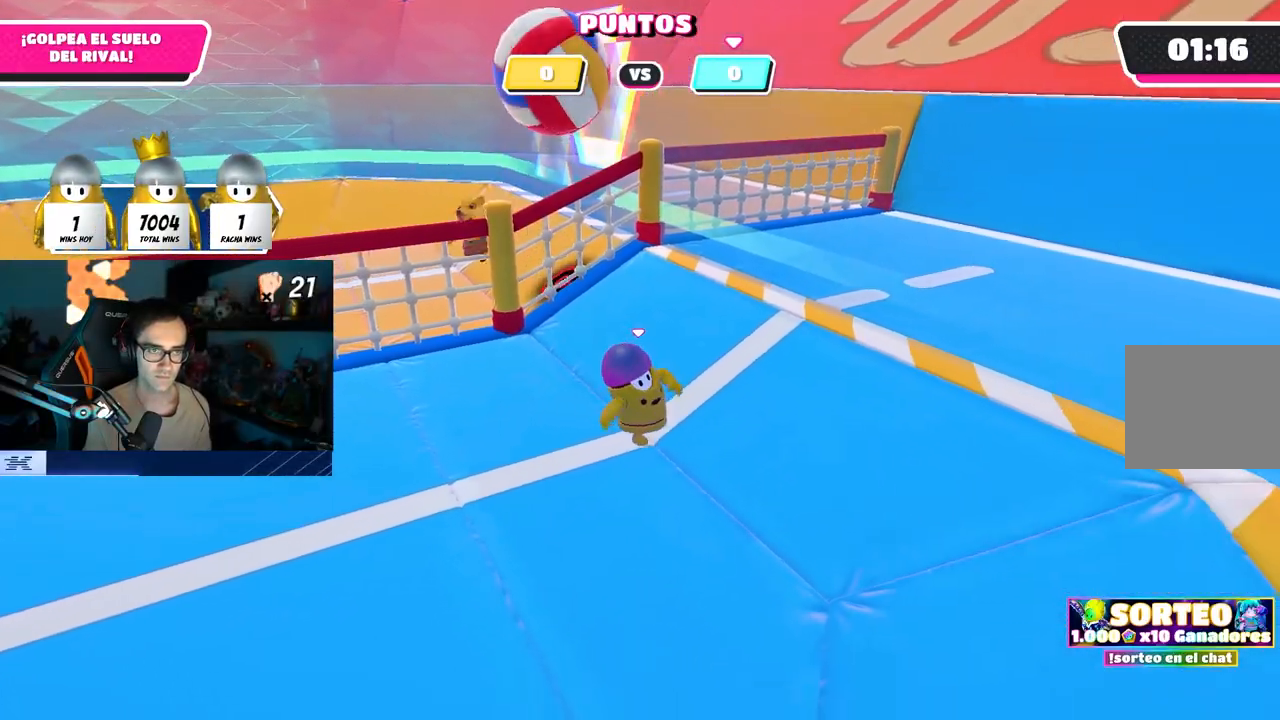
{"buttons": [], "left_stick": "up", "right_stick": "center", "events": [[150, "left_stick", "down-right"], [333, "left_stick", "right"], [500, "left_stick", "up"]]}
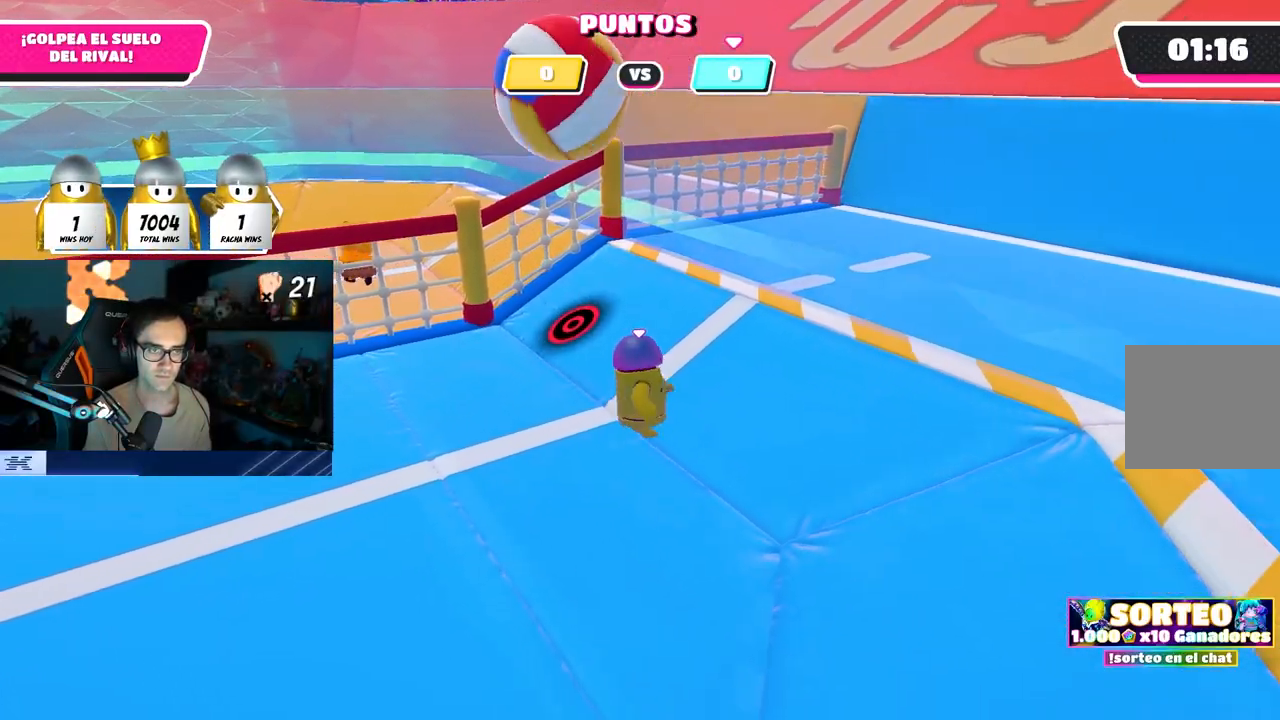
{"buttons": [], "left_stick": "up-left", "right_stick": "center", "events": [[133, "left_stick", "center"], [267, "left_stick", "up"], [300, "CROSS", "down"], [383, "left_stick", "up-left"], [433, "CROSS", "up"]]}
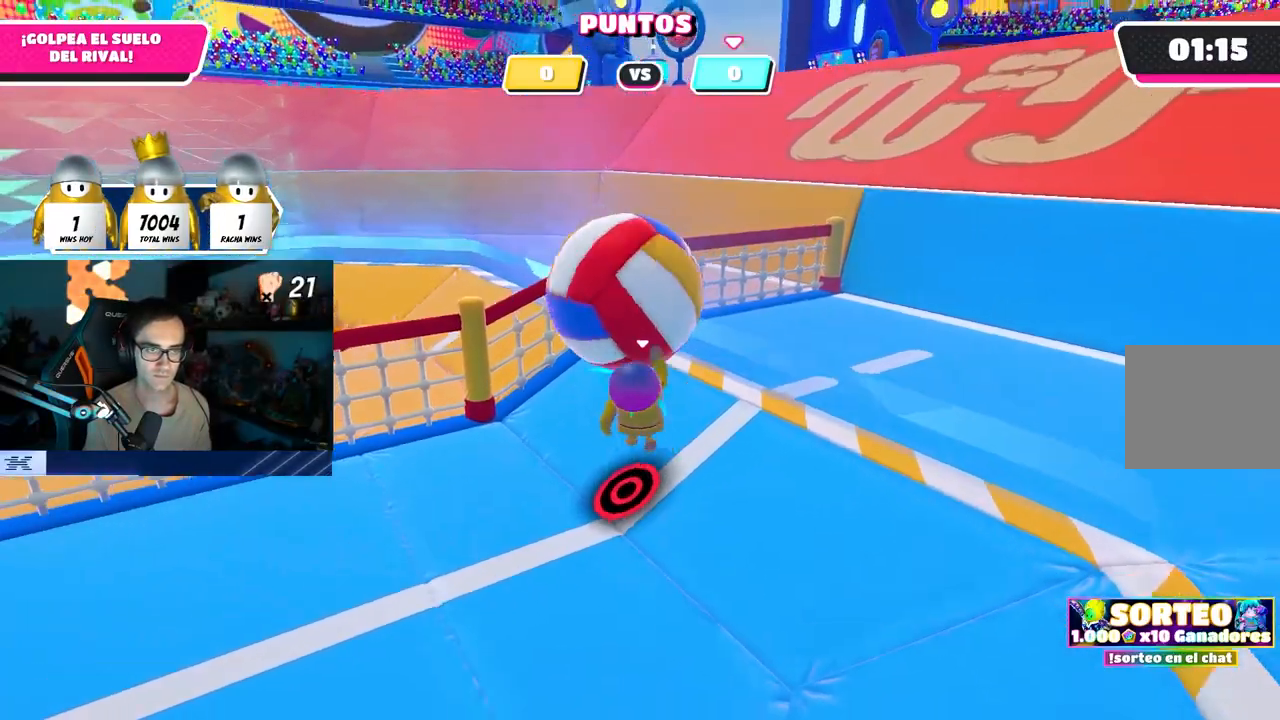
{"buttons": [], "left_stick": "left", "right_stick": "up", "events": [[383, "left_stick", "center"], [417, "right_stick", "up"], [500, "left_stick", "left"]]}
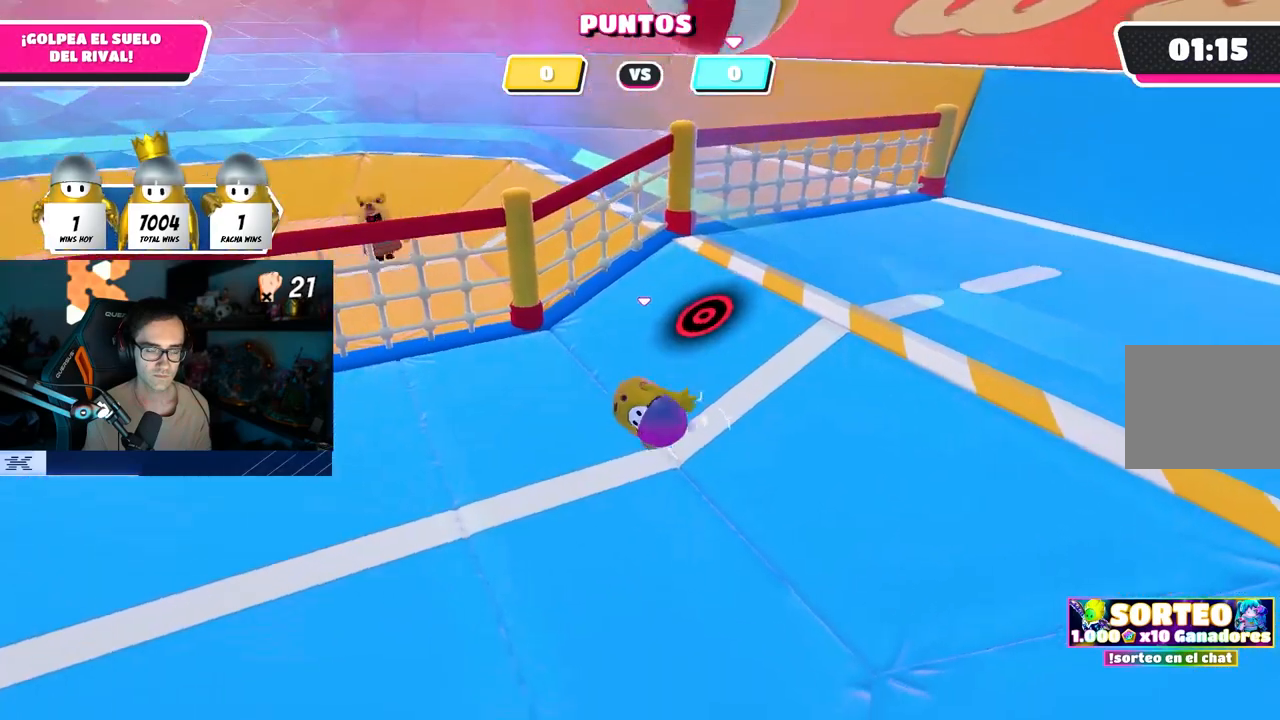
{"buttons": [], "left_stick": "down-left", "right_stick": "center", "events": [[67, "right_stick", "center"], [433, "left_stick", "down-left"]]}
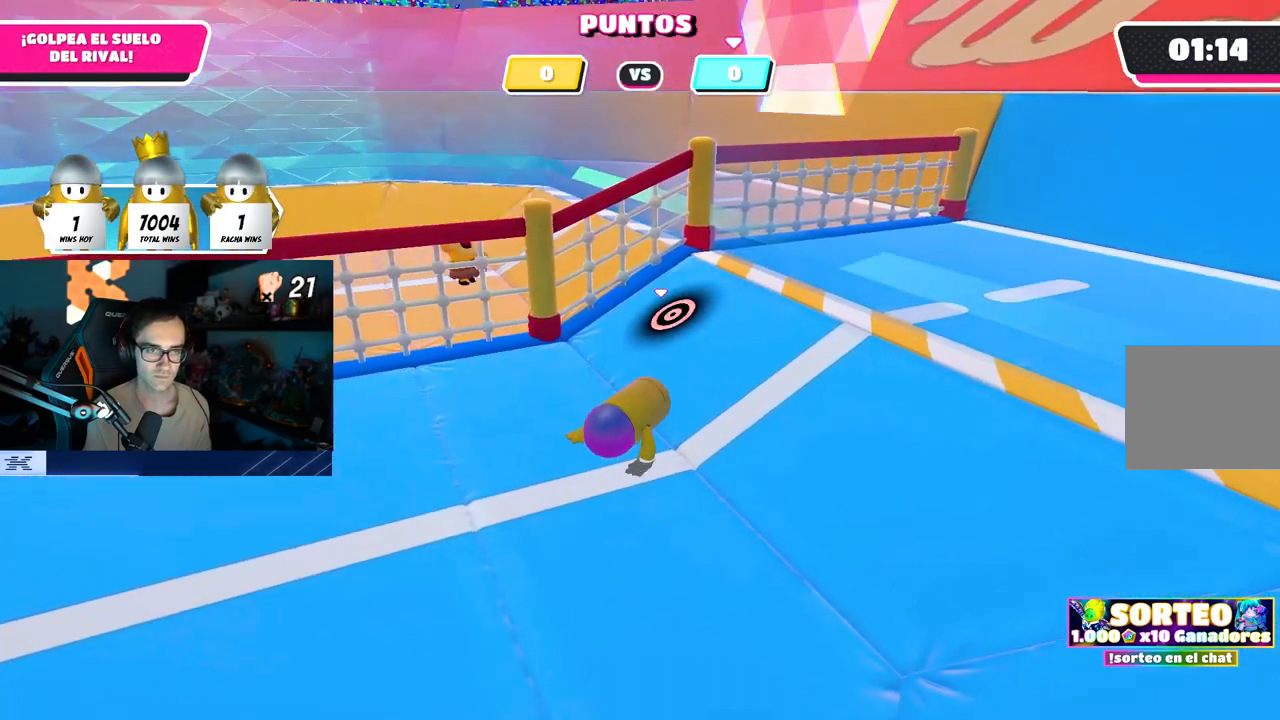
{"buttons": [], "left_stick": "up-left", "right_stick": "center", "events": [[150, "left_stick", "up-left"]]}
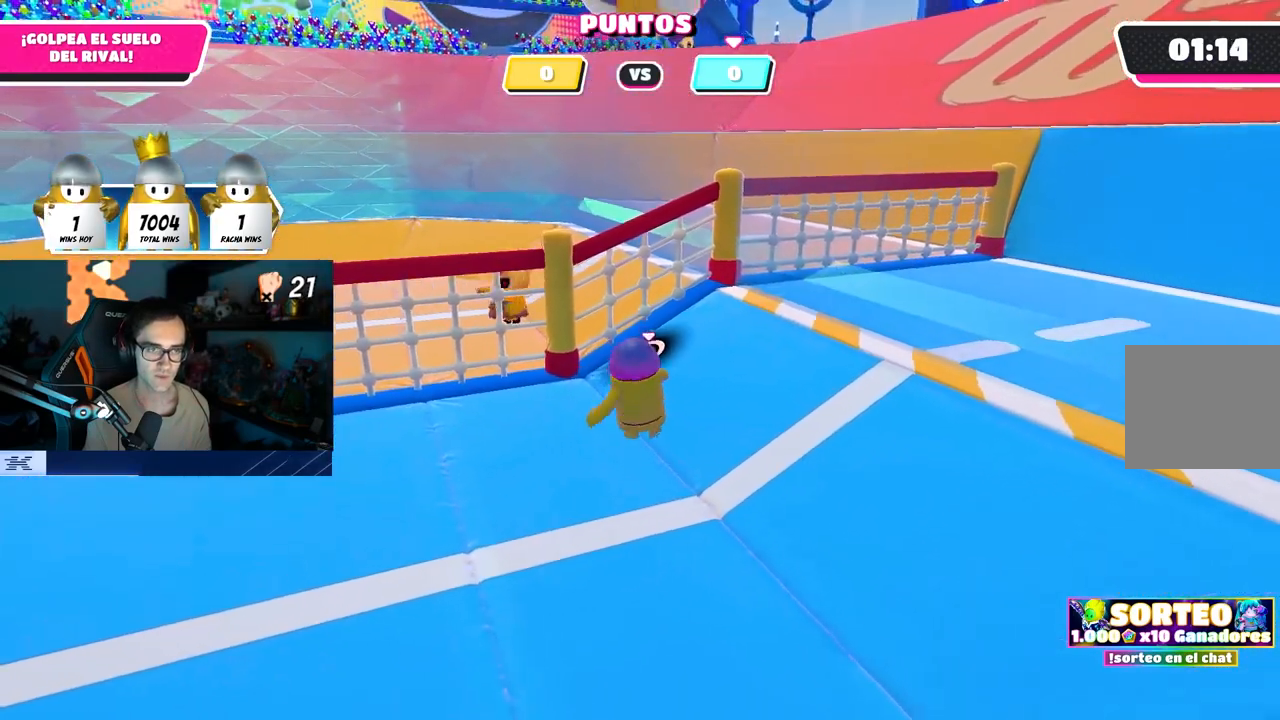
{"buttons": [], "left_stick": "down-right", "right_stick": "center", "events": [[17, "right_stick", "right"], [217, "right_stick", "center"], [367, "left_stick", "down-left"], [483, "left_stick", "down-right"]]}
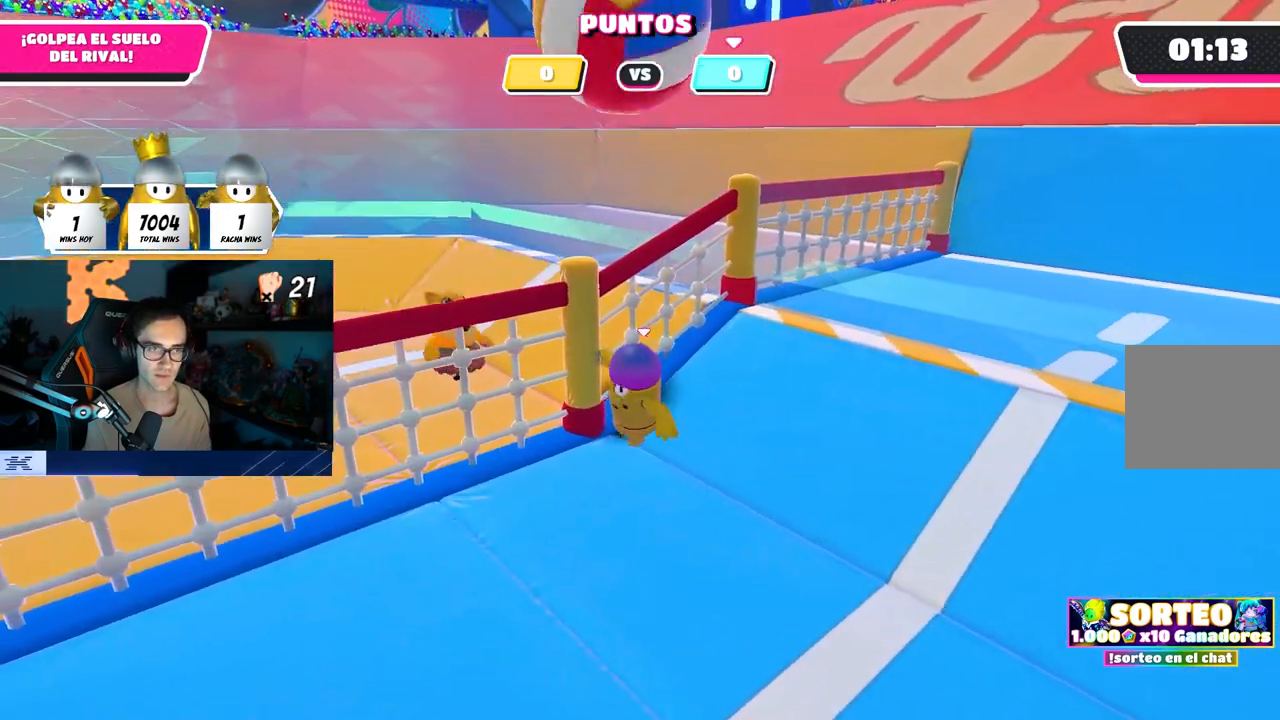
{"buttons": [], "left_stick": "down-right", "right_stick": "center", "events": []}
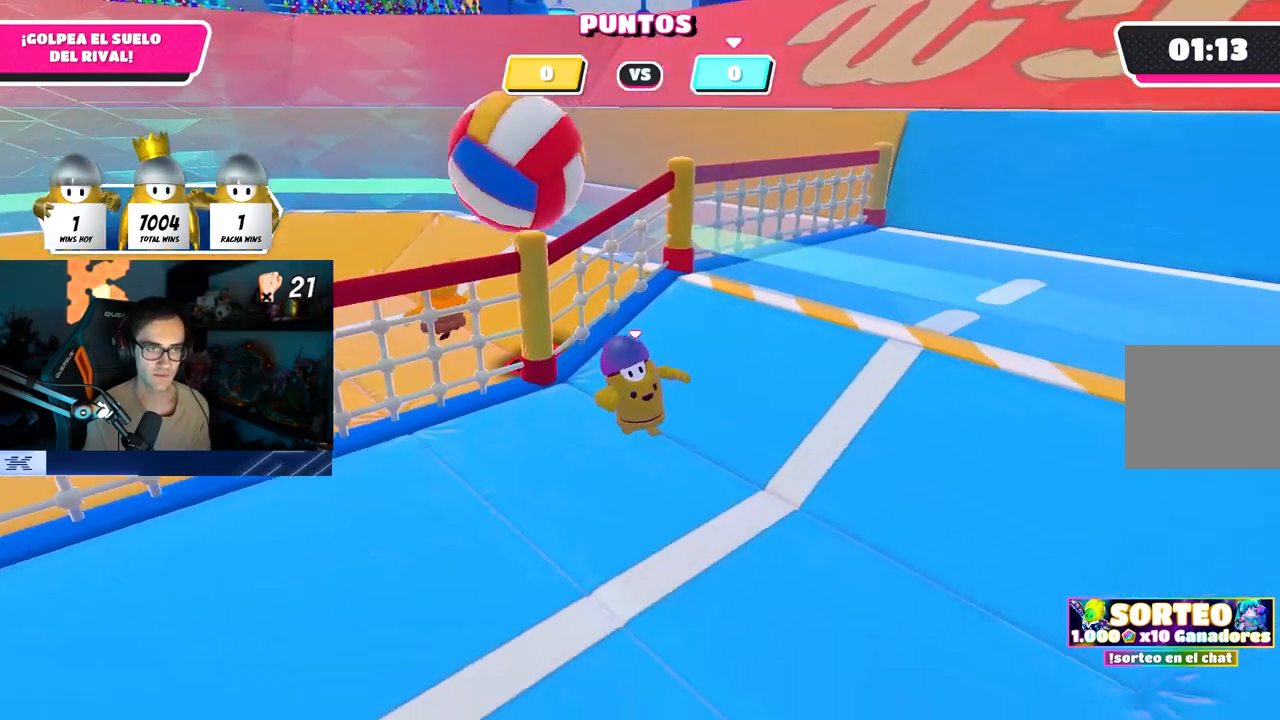
{"buttons": [], "left_stick": "down", "right_stick": "center", "events": [[67, "left_stick", "down"]]}
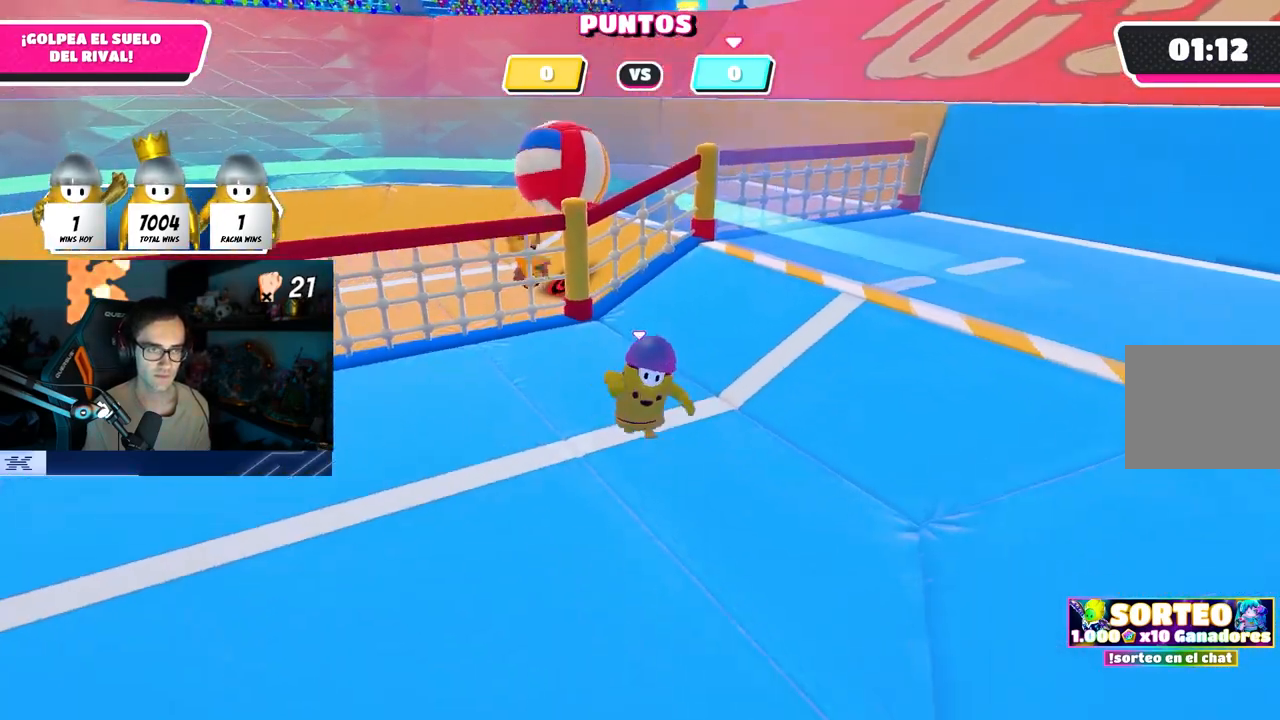
{"buttons": [], "left_stick": "up", "right_stick": "center", "events": [[100, "left_stick", "center"], [150, "left_stick", "right"], [300, "left_stick", "up"]]}
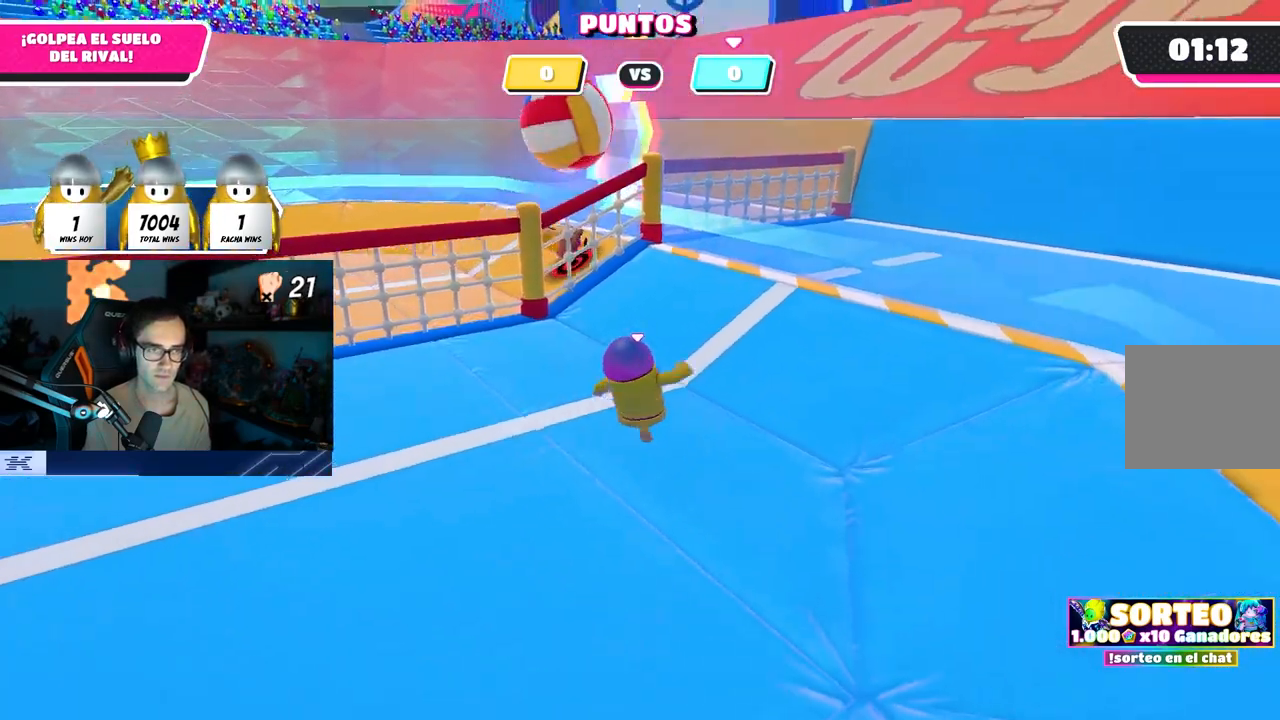
{"buttons": [], "left_stick": "up", "right_stick": "center", "events": [[50, "left_stick", "up-left"], [167, "left_stick", "left"], [350, "left_stick", "up"]]}
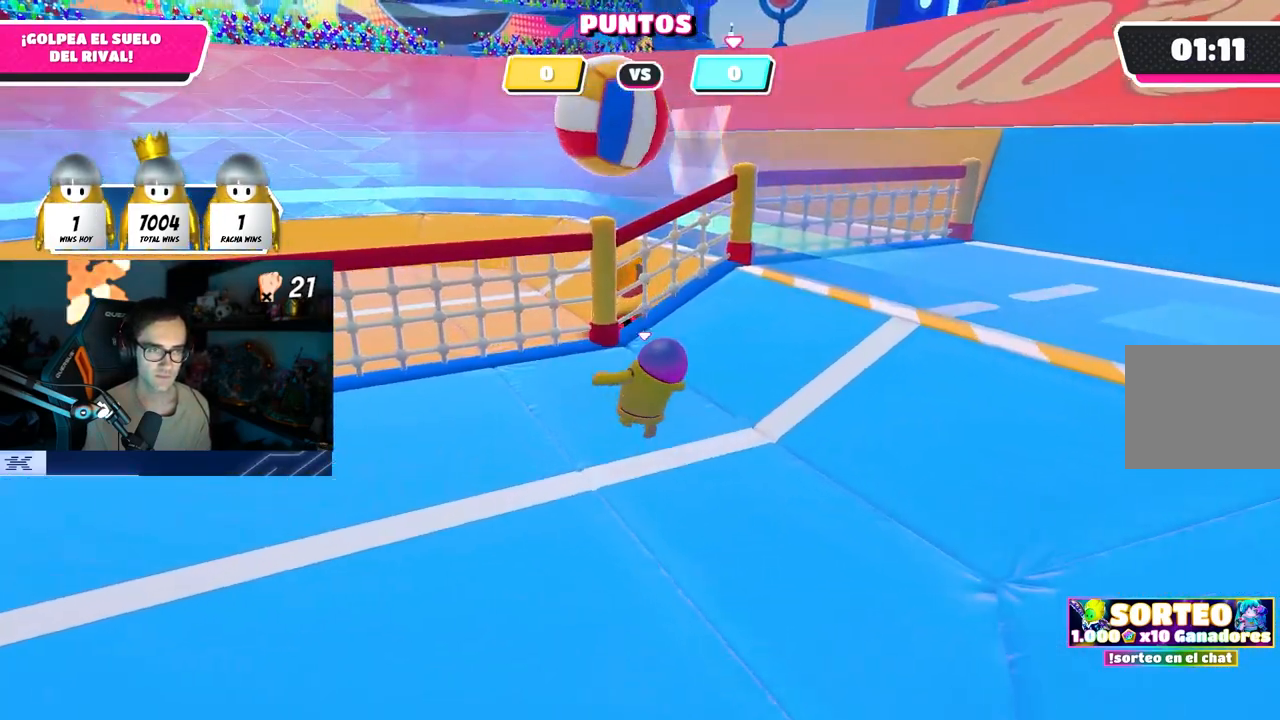
{"buttons": ["CROSS"], "left_stick": "up-left", "right_stick": "center", "events": [[250, "left_stick", "center"], [367, "left_stick", "up-left"], [417, "CROSS", "down"]]}